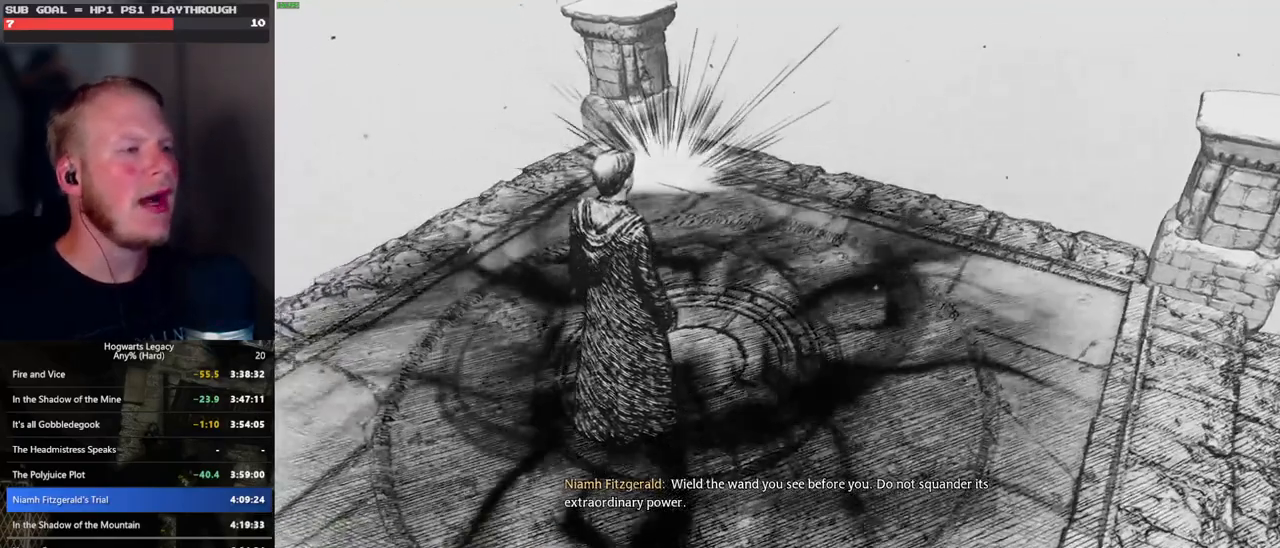
Gameplay with keyboard and mouse; each line is a JSON object with the keys and mouse buttons held at the frame after it. "events" lists presses ("down") and releases ("up") of ".", "/", "0", "1", "2", "3", "4", "5", "6", "7", "8", "9", "a", "alt_l", "alt_r", "b", "backslash", "backspace", "c", "caps_lock", "comma", "ctrl_l", "ctrl_r", "d", "e", "equals", "escape", "f", "f1", "f10", "f11", "f12", "f2", "f3", "f4", "f5", "f6", "f7", "f8", "f9", "g", "h", "i", "j", "k", "l", "lbracket", "m", "minus", "n", "o", "p", "q", "quote", "r", "rbracket", "return", "s", "semicolon", "shift_l", "shift_r", "space", "super", "t", "tab", "tilde", "u", "v", "w", "x", "y", "z", "mouse_left", "mouse_wheel", "mouse_right", "mouse_mb4" and "mouse_mb5" between this image and that frame as [ms after this image, input, new state], when the widget could be followed in between. "mouse_left", "mouse_wheel", "mouse_right", "mouse_mb4", "mouse_mb5" = the "left", "wheel", "right", "mb4", "mb5" buttons of the "mouse" list. No other keys are recorded. "wheel" means that the mouse wheel is clicked or scrolled. Mouse movement is not recorded.
{"keys": ["f"], "mouse": [], "events": [[466, "f", "down"]]}
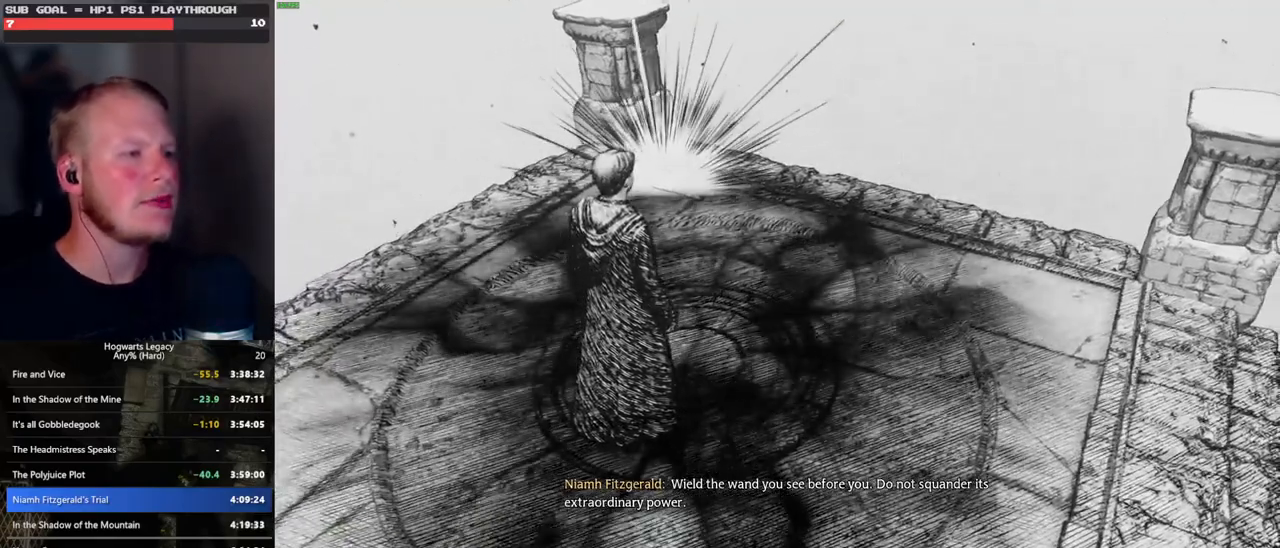
{"keys": ["f"], "mouse": [], "events": [[233, "f", "up"], [316, "f", "down"]]}
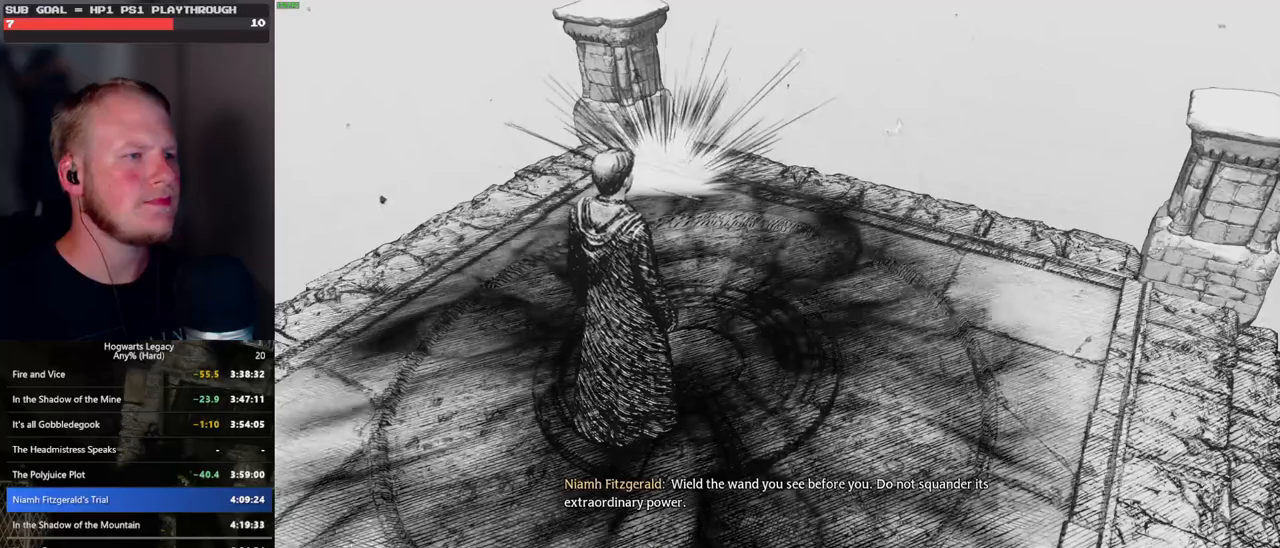
{"keys": ["f"], "mouse": [], "events": [[33, "f", "up"], [100, "f", "down"], [366, "f", "up"], [450, "f", "down"]]}
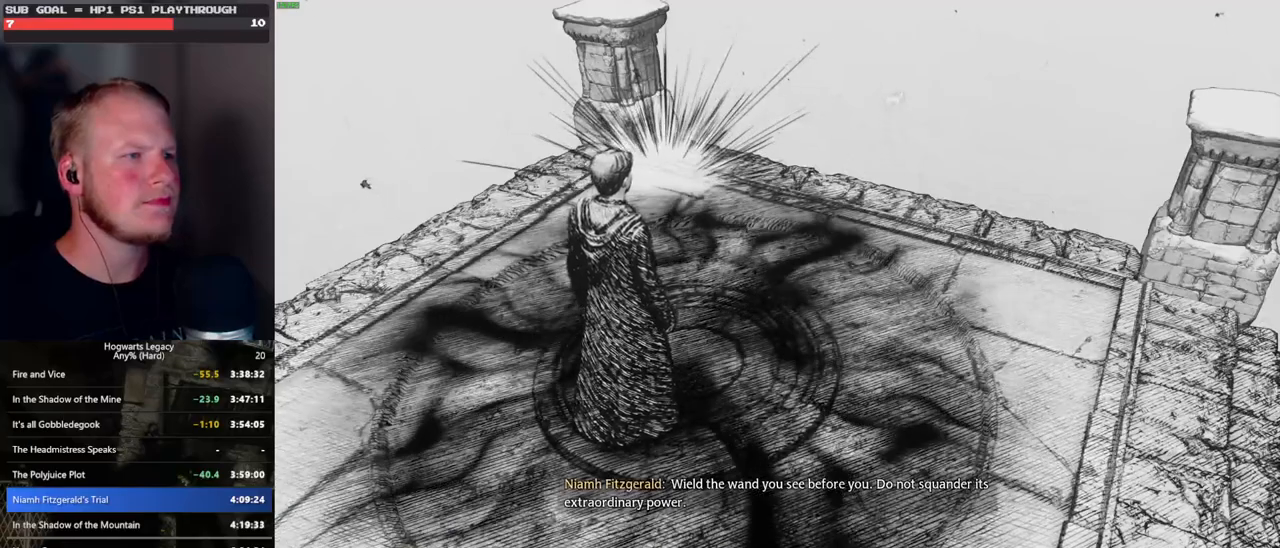
{"keys": [], "mouse": [], "events": [[183, "f", "up"], [266, "f", "down"], [483, "f", "up"]]}
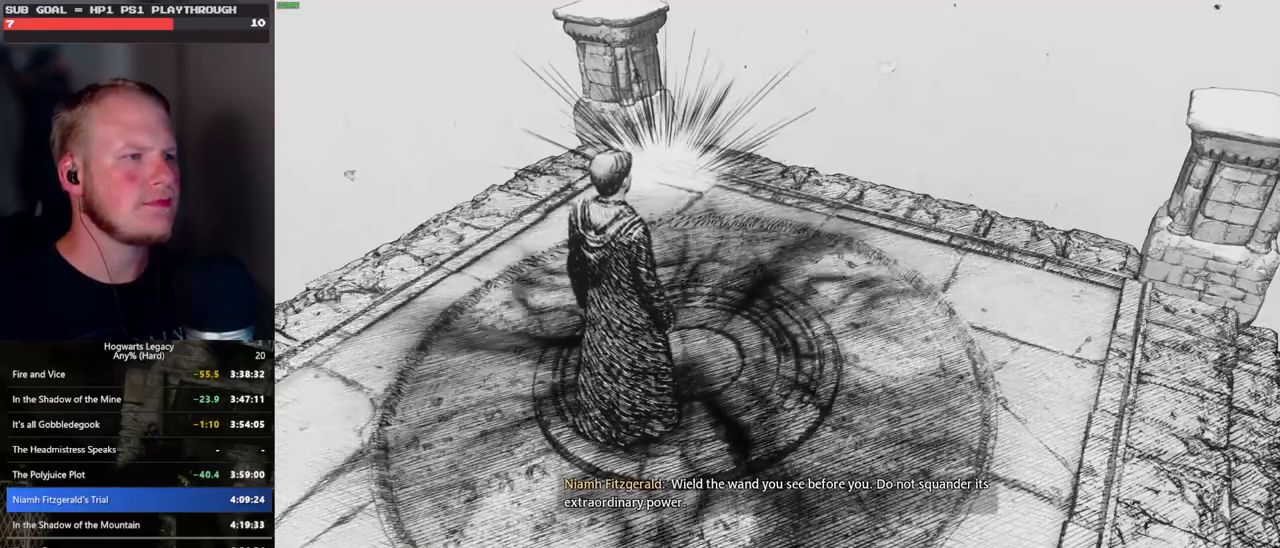
{"keys": ["f"], "mouse": [], "events": [[66, "f", "down"], [350, "f", "up"], [416, "f", "down"]]}
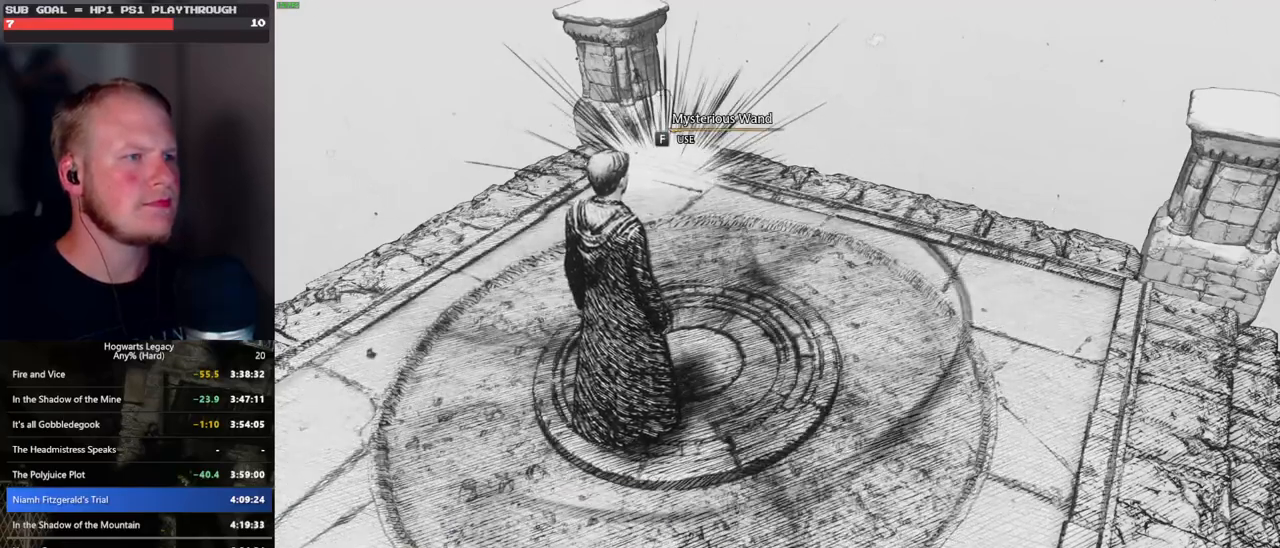
{"keys": ["f"], "mouse": [], "events": []}
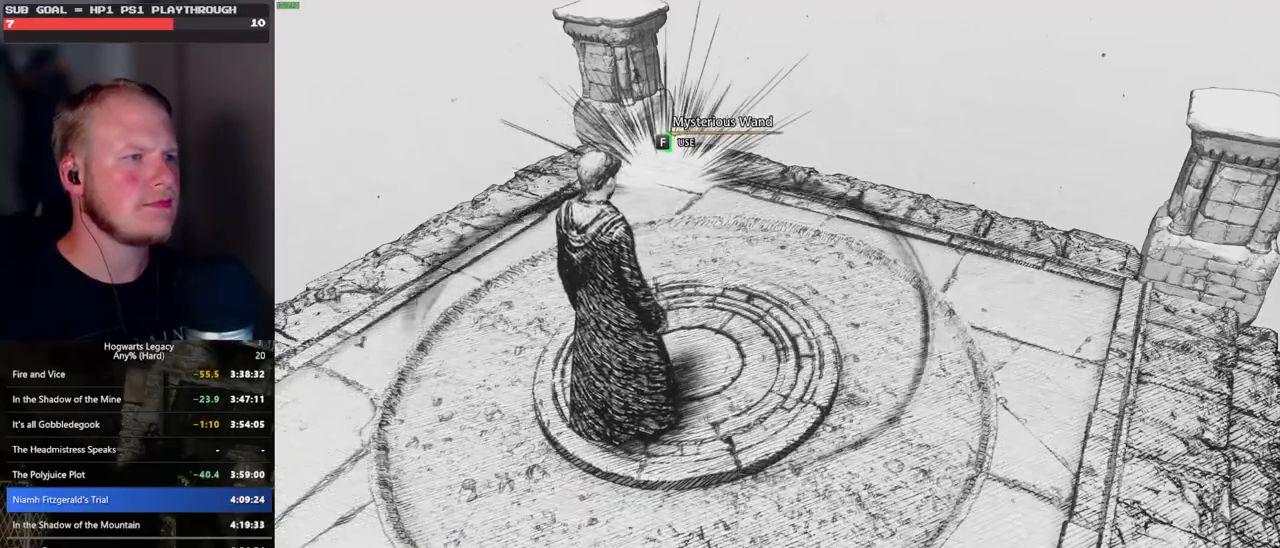
{"keys": ["f"], "mouse": [], "events": []}
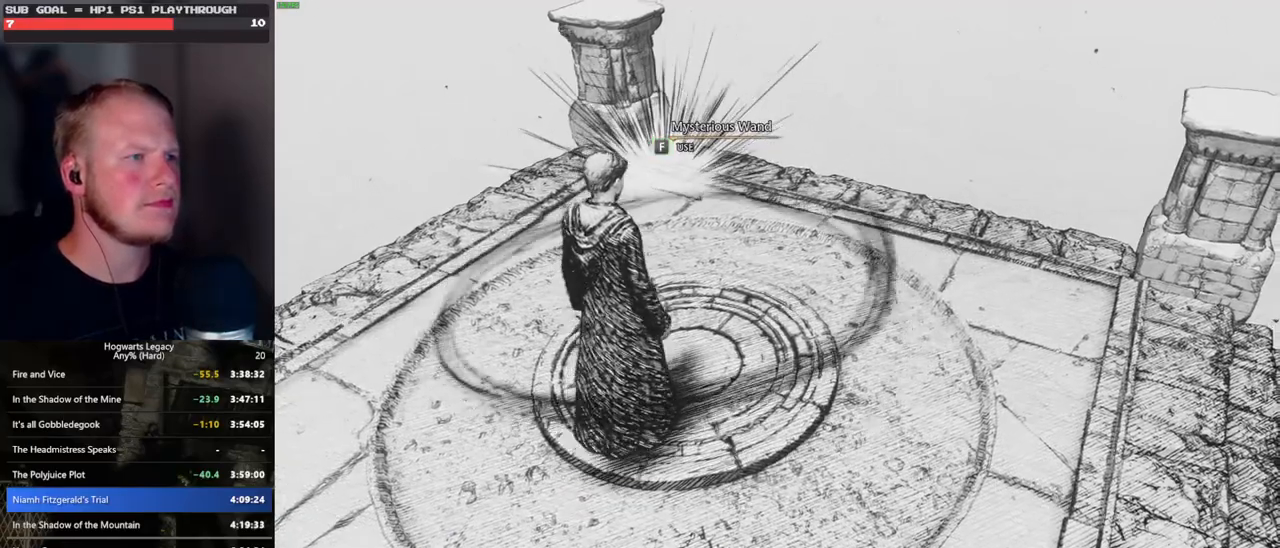
{"keys": ["f"], "mouse": [], "events": []}
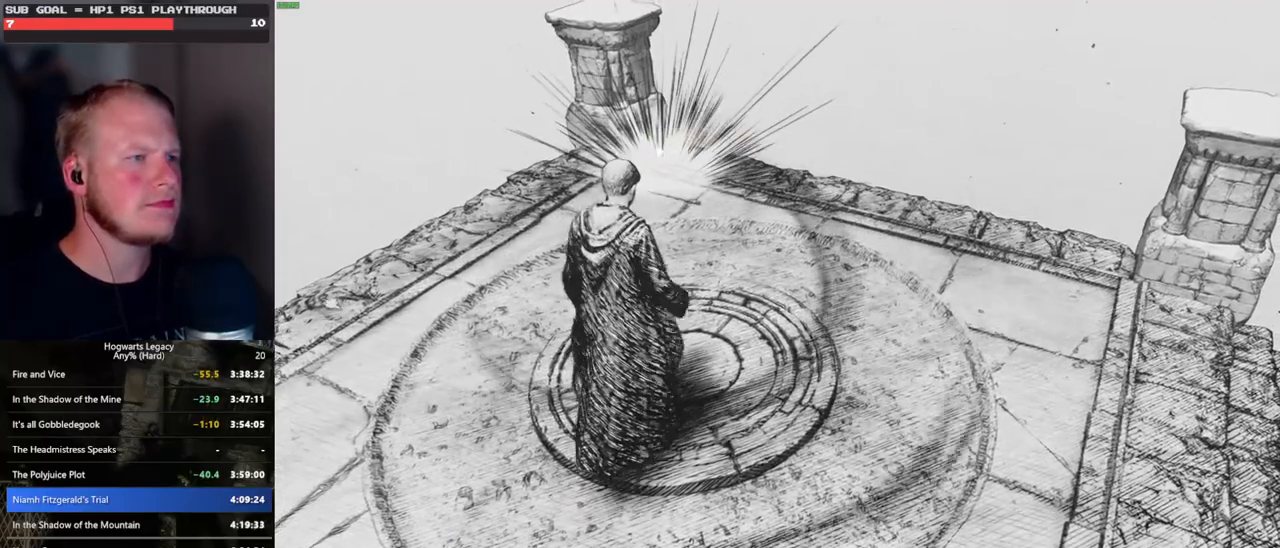
{"keys": [], "mouse": [], "events": [[333, "f", "up"]]}
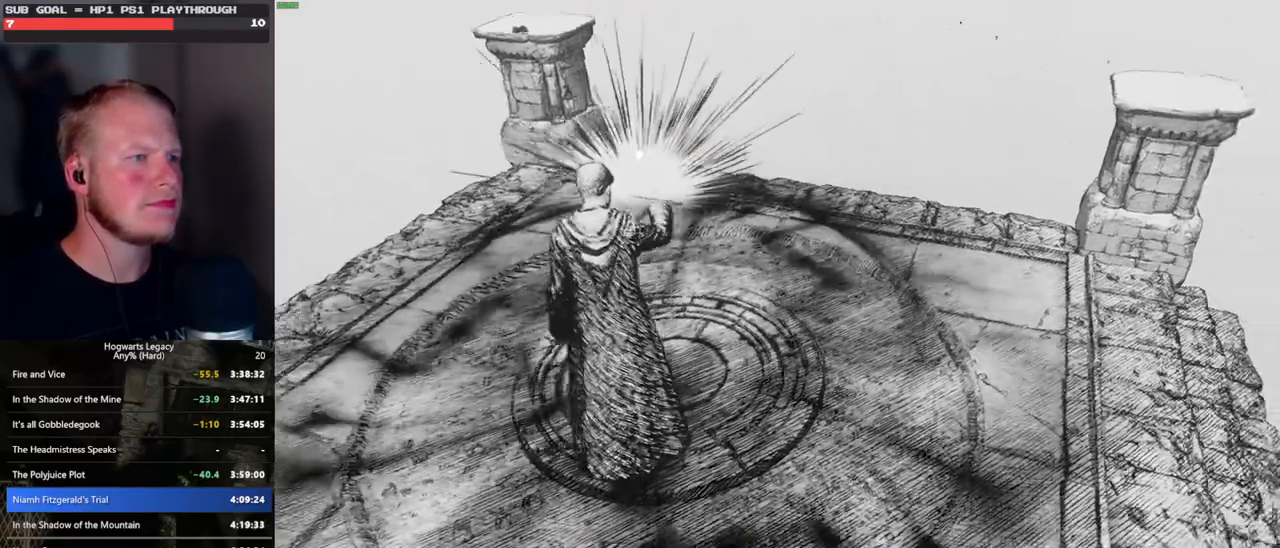
{"keys": [], "mouse": [], "events": []}
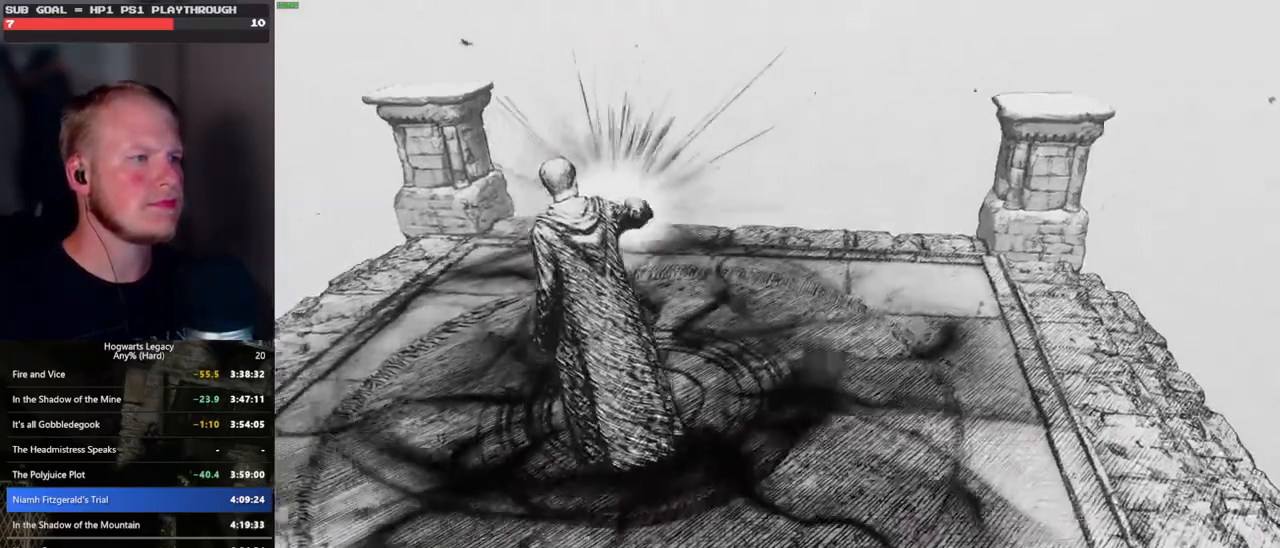
{"keys": [], "mouse": [], "events": []}
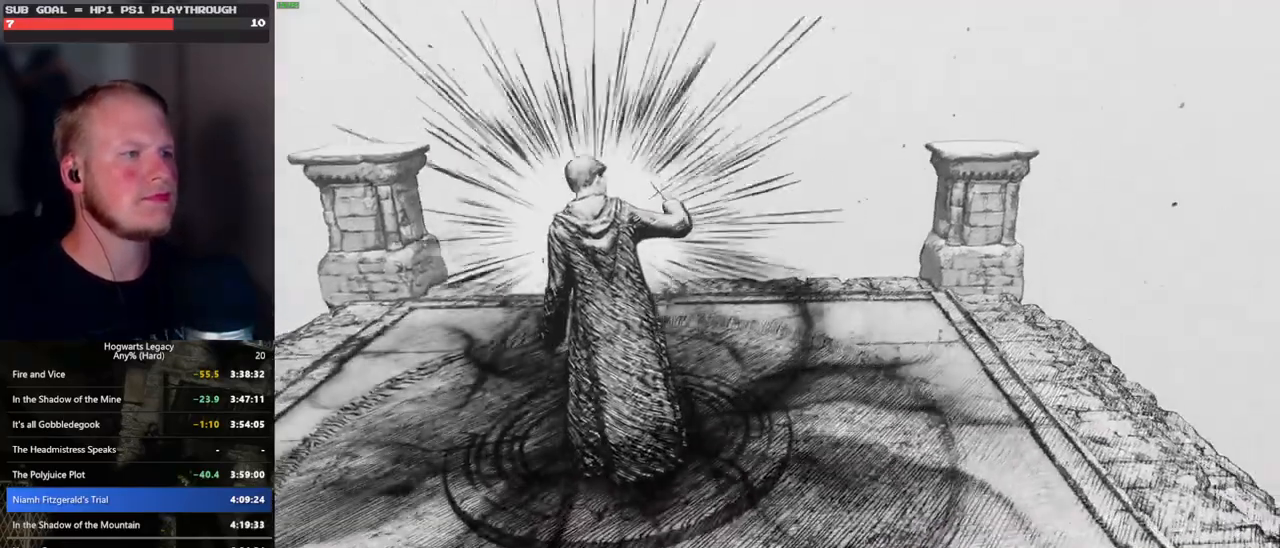
{"keys": [], "mouse": [], "events": []}
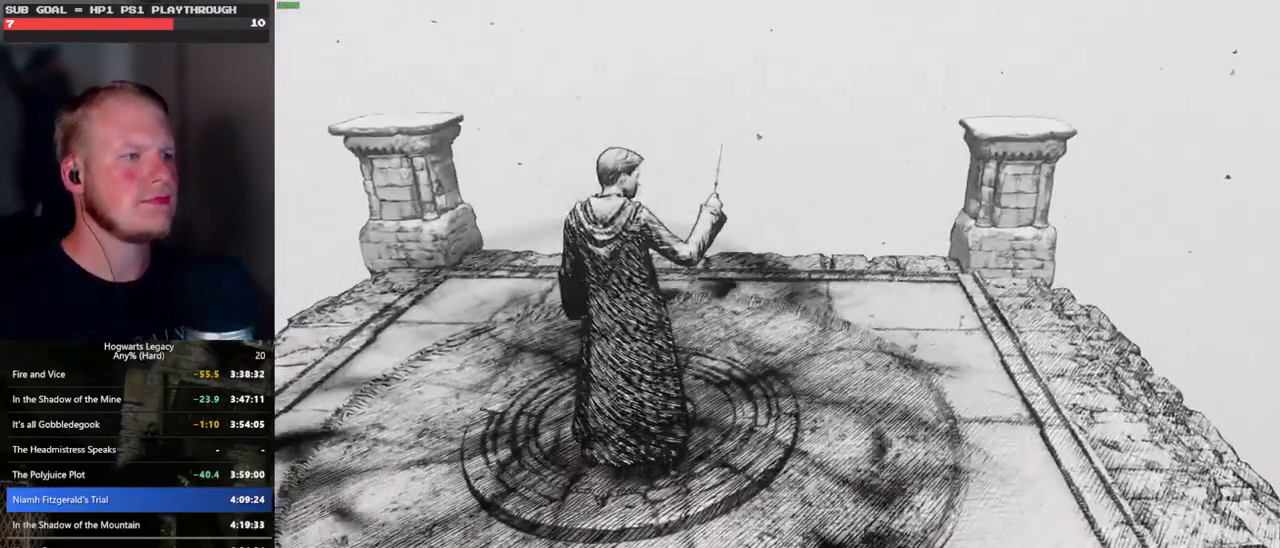
{"keys": [], "mouse": [], "events": []}
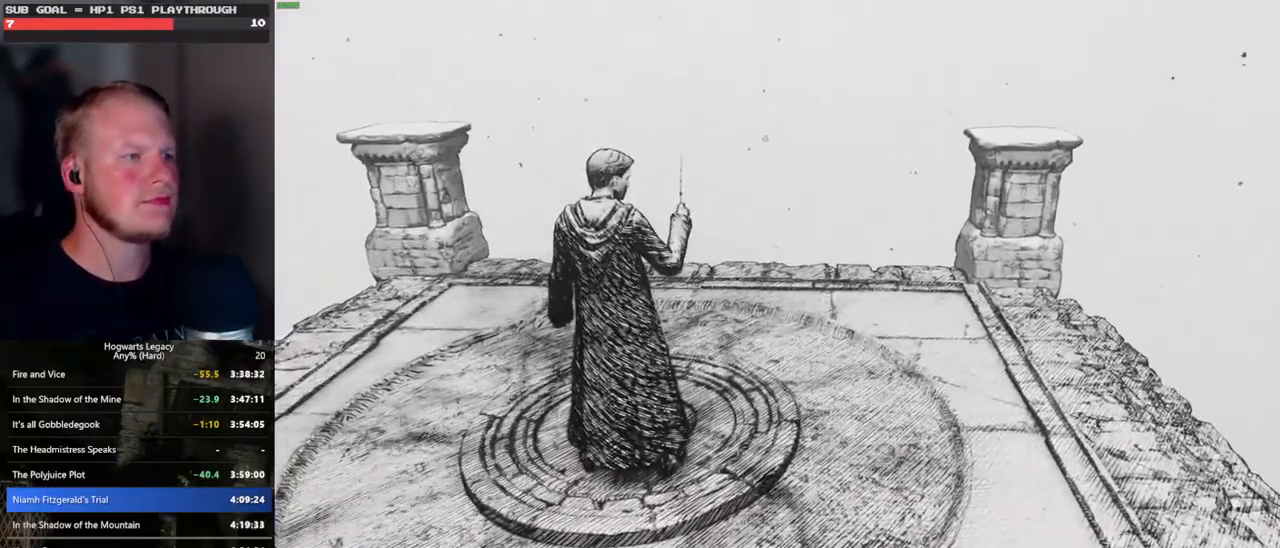
{"keys": [], "mouse": [], "events": []}
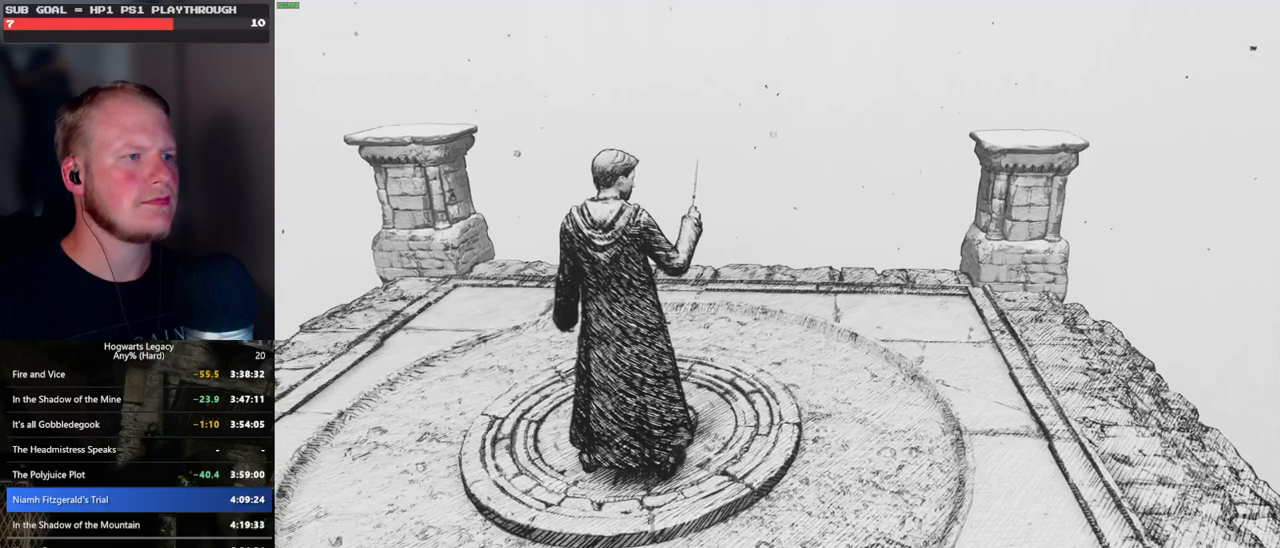
{"keys": ["w"], "mouse": [], "events": [[383, "w", "down"]]}
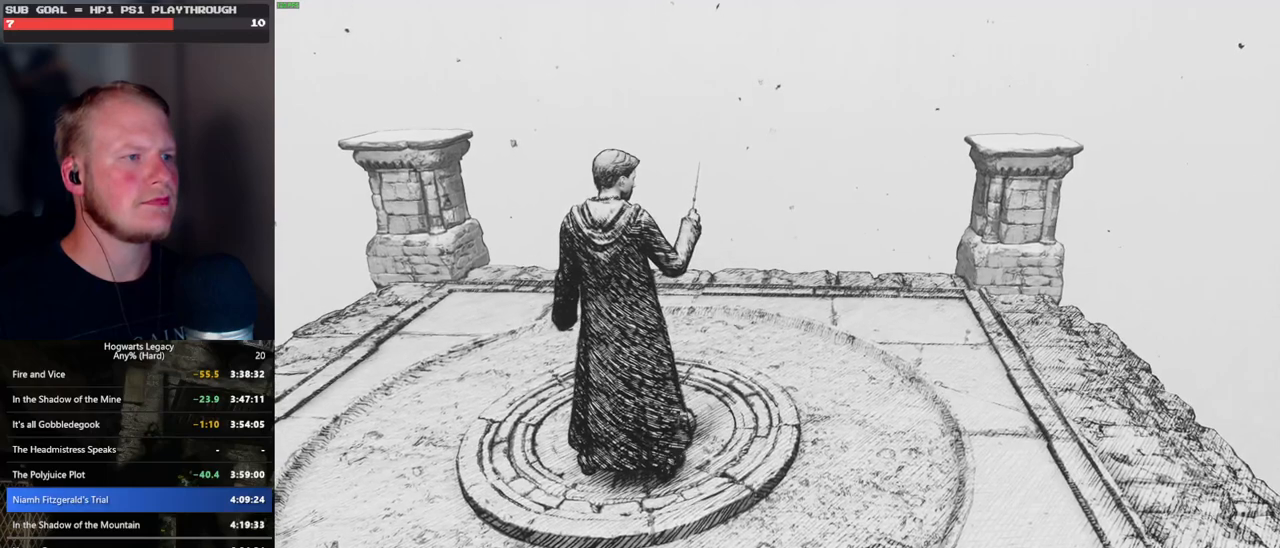
{"keys": ["w"], "mouse": [], "events": []}
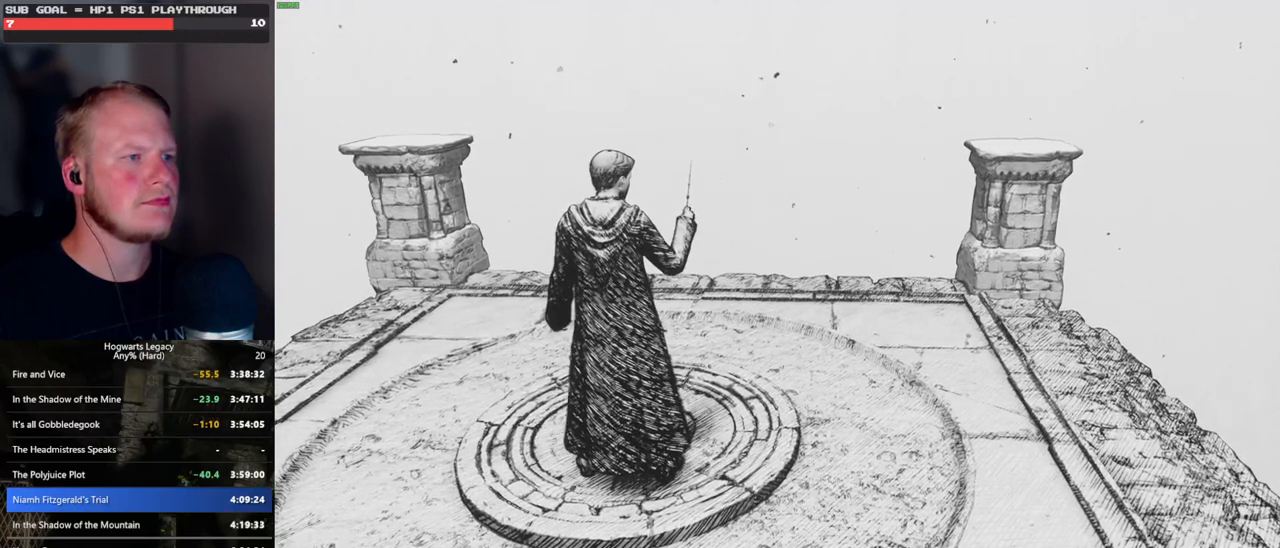
{"keys": ["w"], "mouse": [], "events": []}
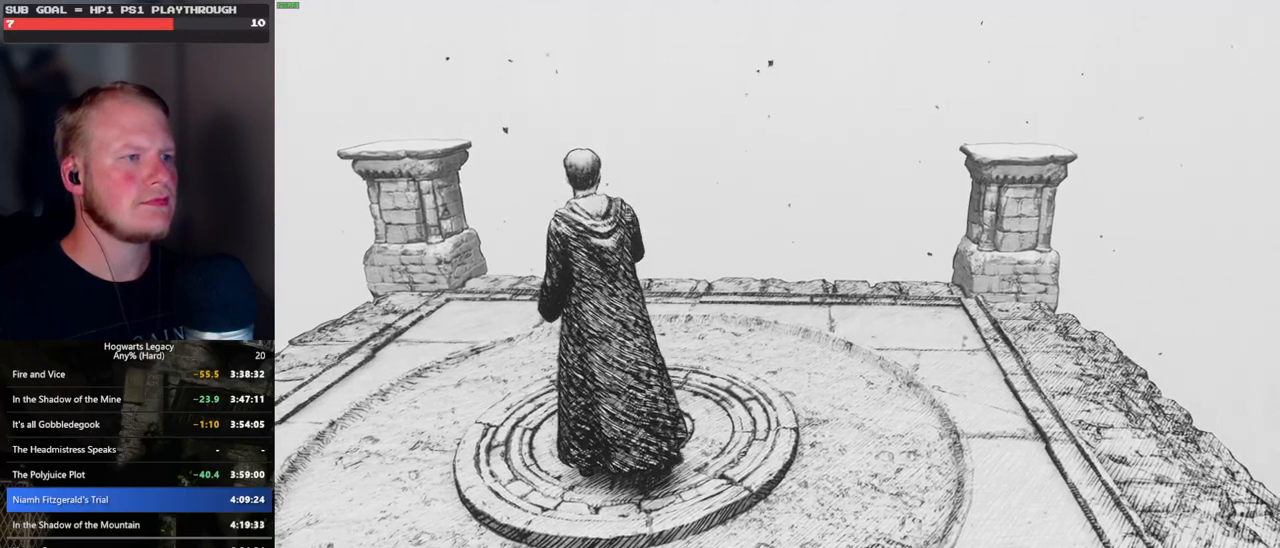
{"keys": ["w"], "mouse": [], "events": []}
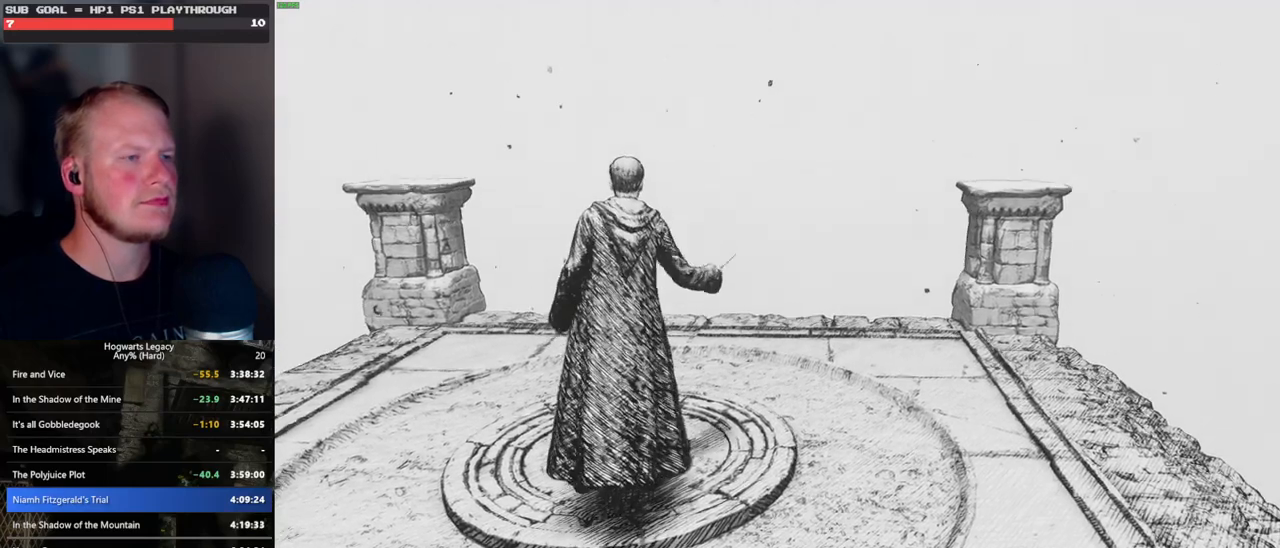
{"keys": ["w"], "mouse": [], "events": []}
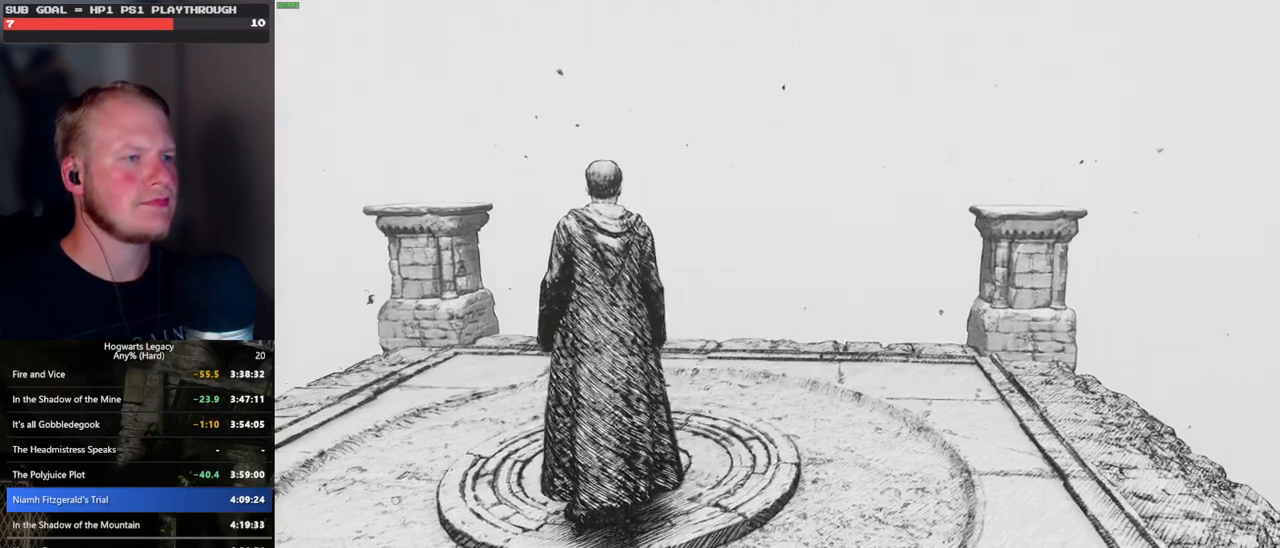
{"keys": ["w"], "mouse": [], "events": []}
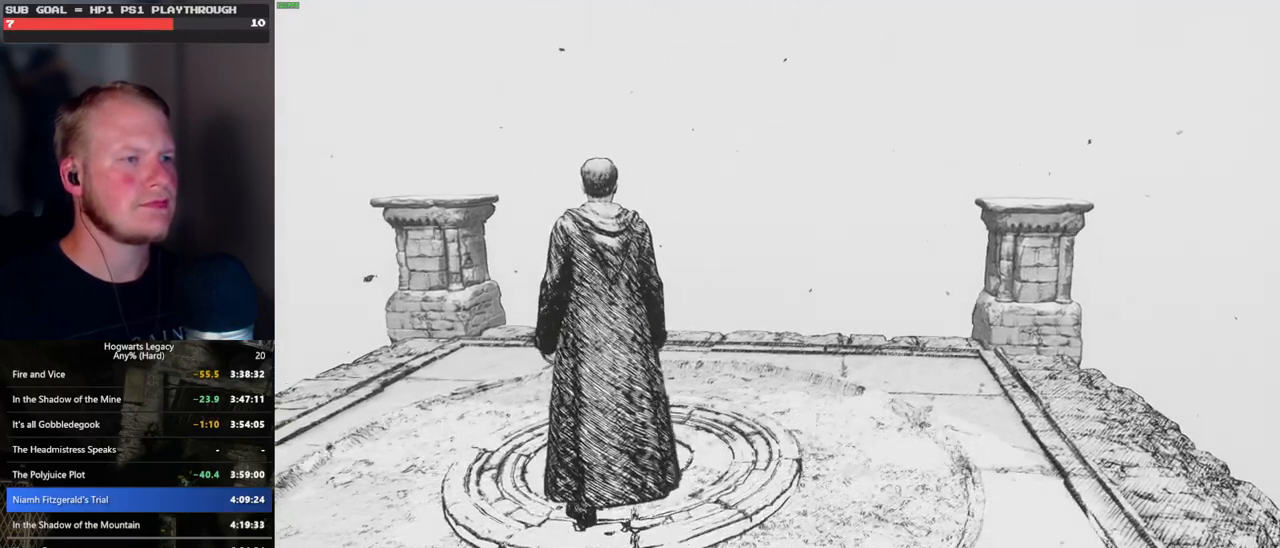
{"keys": ["w"], "mouse": [], "events": []}
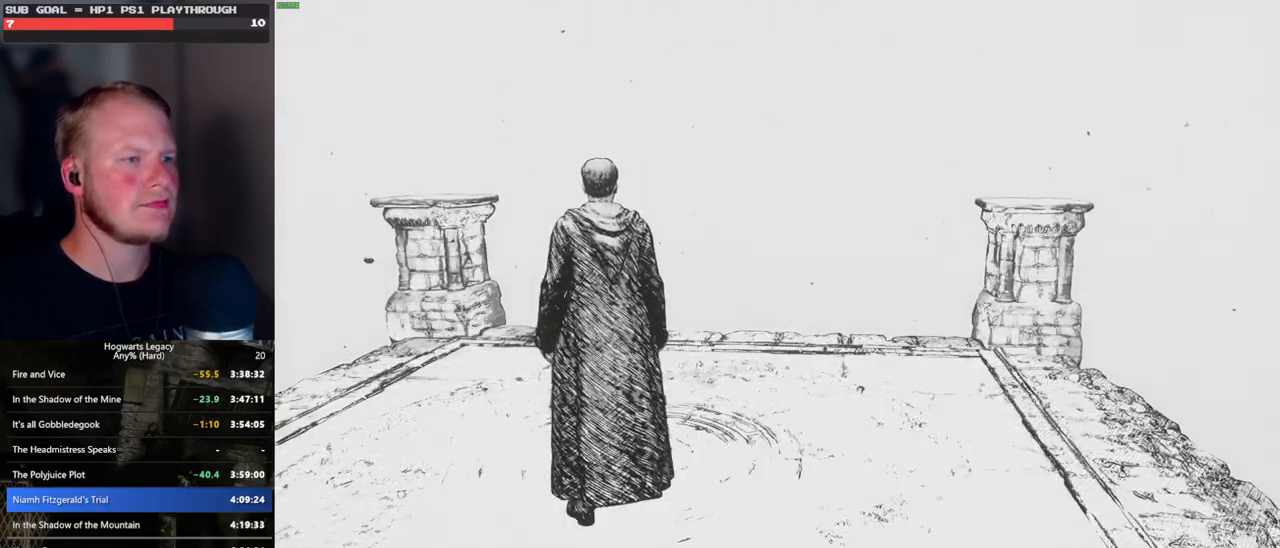
{"keys": ["w"], "mouse": [], "events": []}
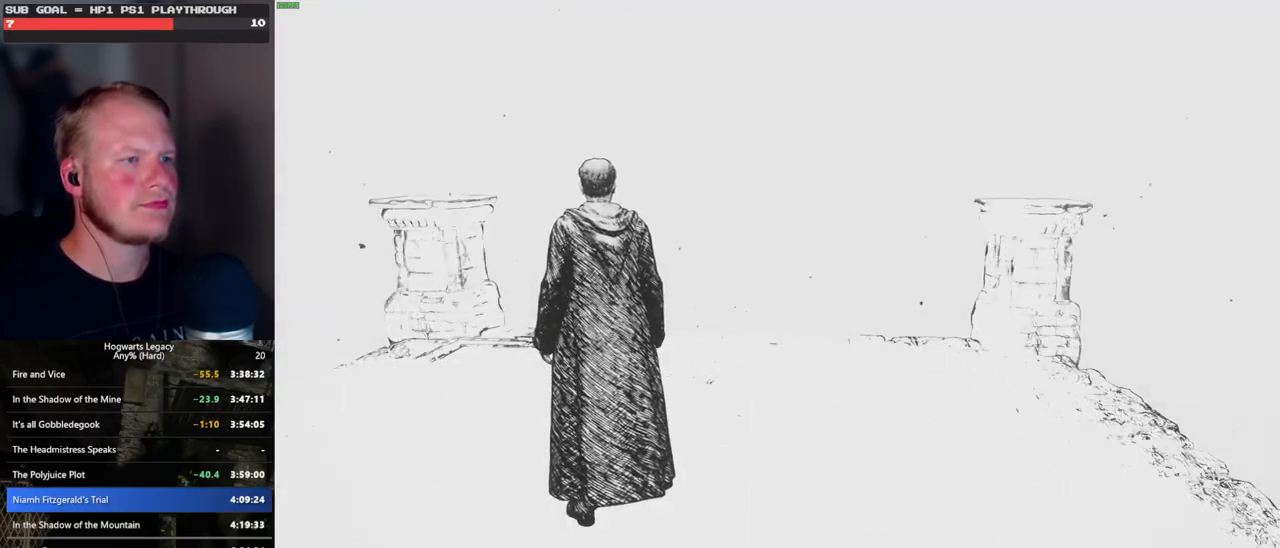
{"keys": ["w"], "mouse": ["right"], "events": [[333, "mouse_right", "down"]]}
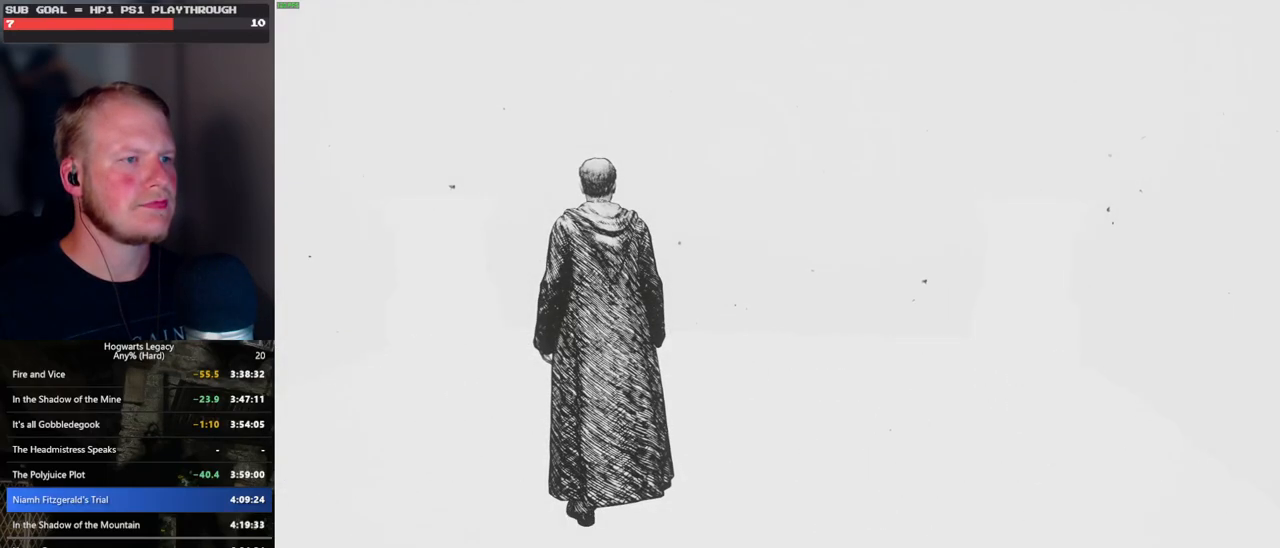
{"keys": ["w"], "mouse": ["right"], "events": []}
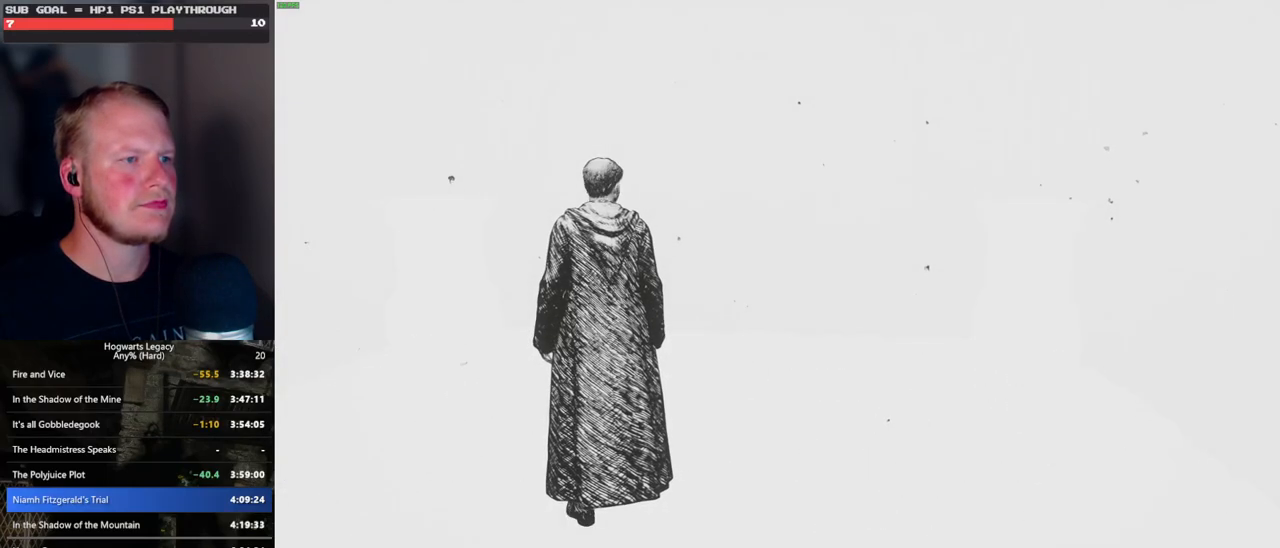
{"keys": ["w"], "mouse": ["right"], "events": []}